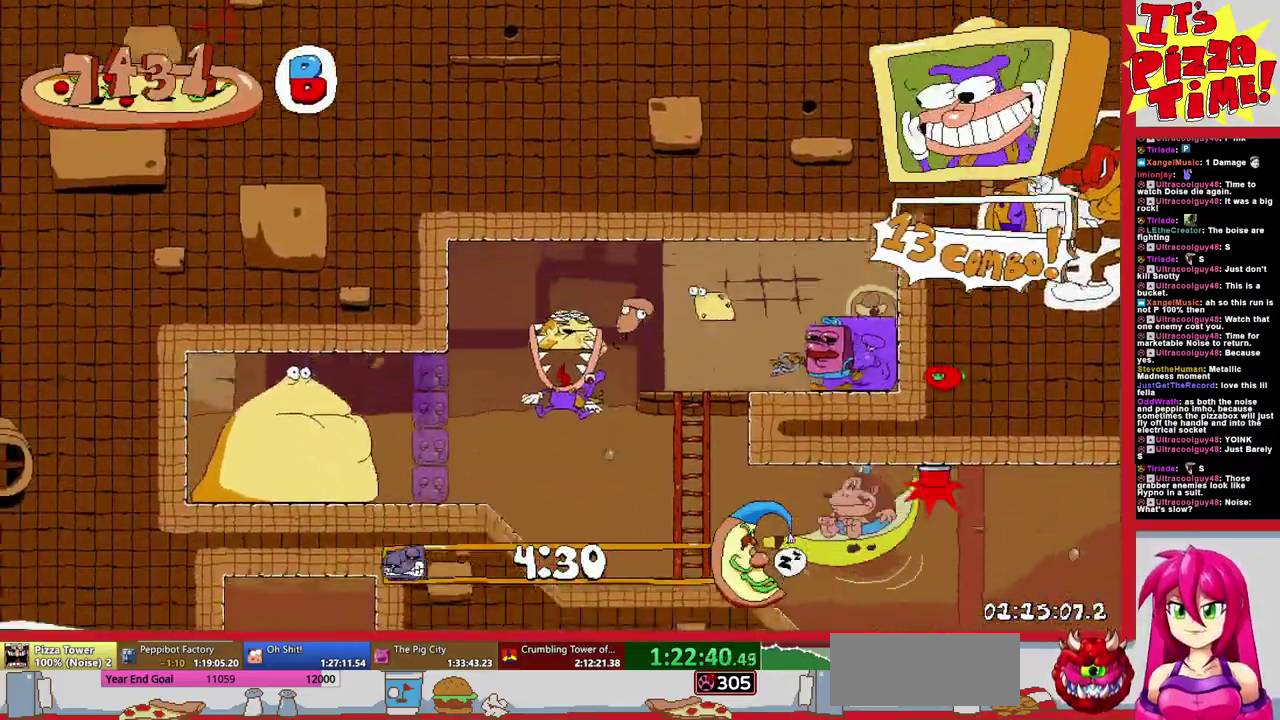
Gameplay with a controller (Nintendo layout); each line is a JSON object with the inputs held at the frame after it. "events" lists button and stick changes between this image and that frame as [ms after this image, input, new state], when the widget could be followed in between. Not read: L3 R1 R2 R3.
{"buttons": [], "events": []}
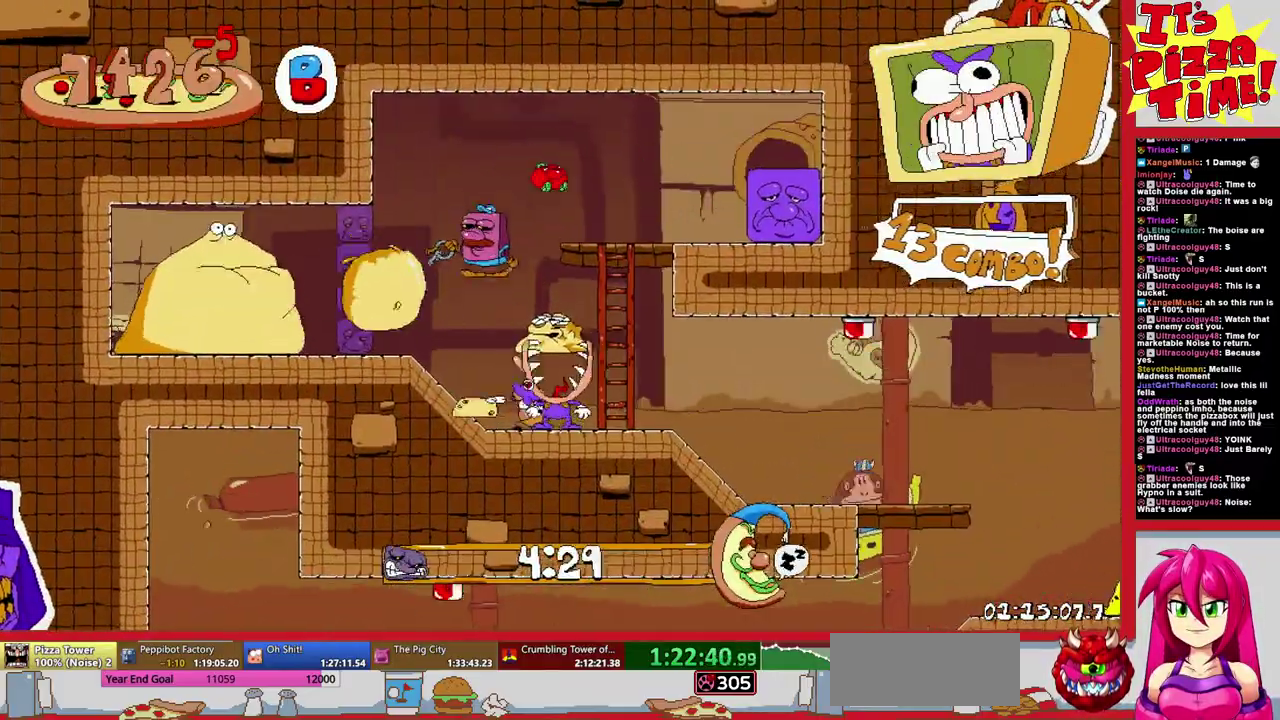
{"buttons": ["DPAD_RIGHT"], "events": [[283, "DPAD_RIGHT", "down"]]}
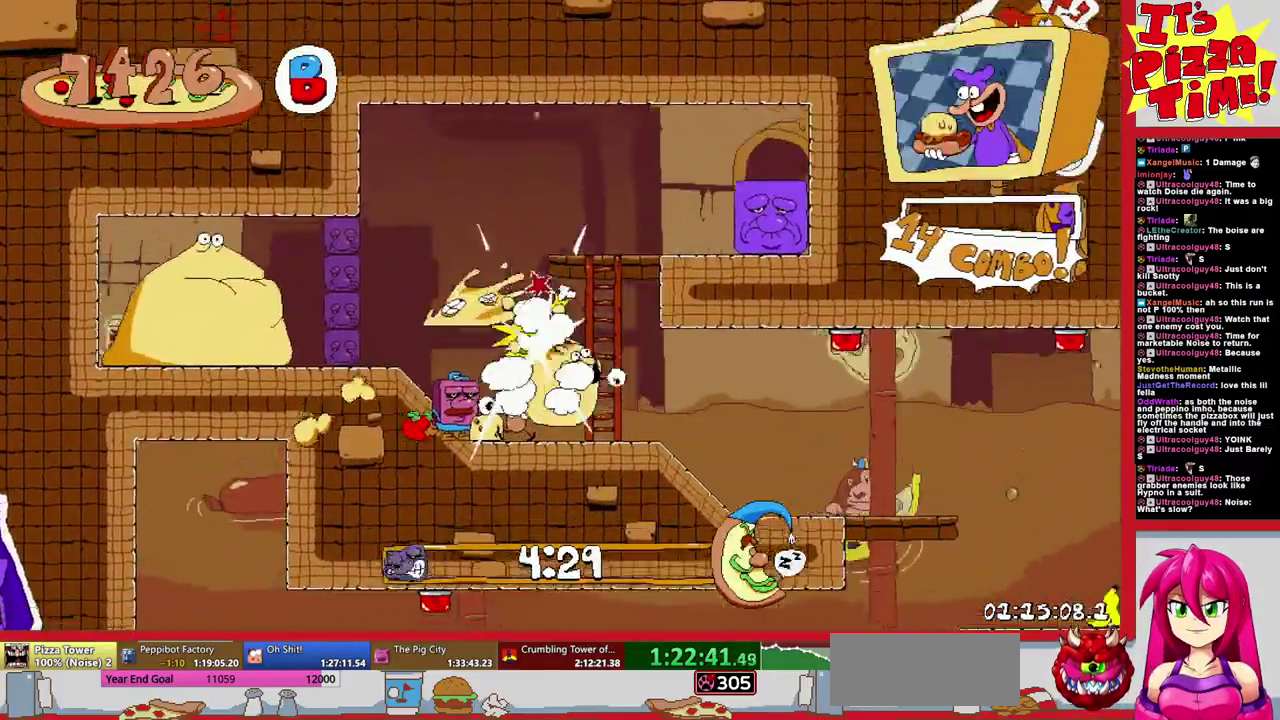
{"buttons": [], "events": [[417, "DPAD_RIGHT", "up"]]}
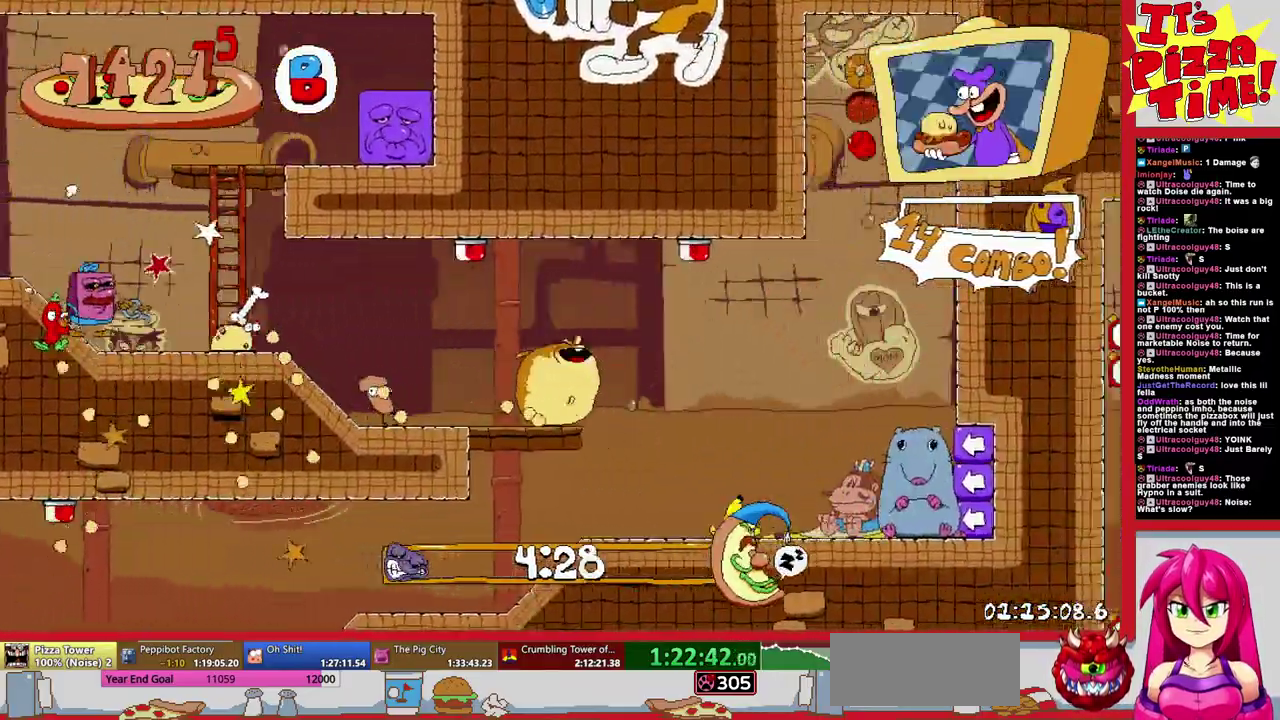
{"buttons": [], "events": []}
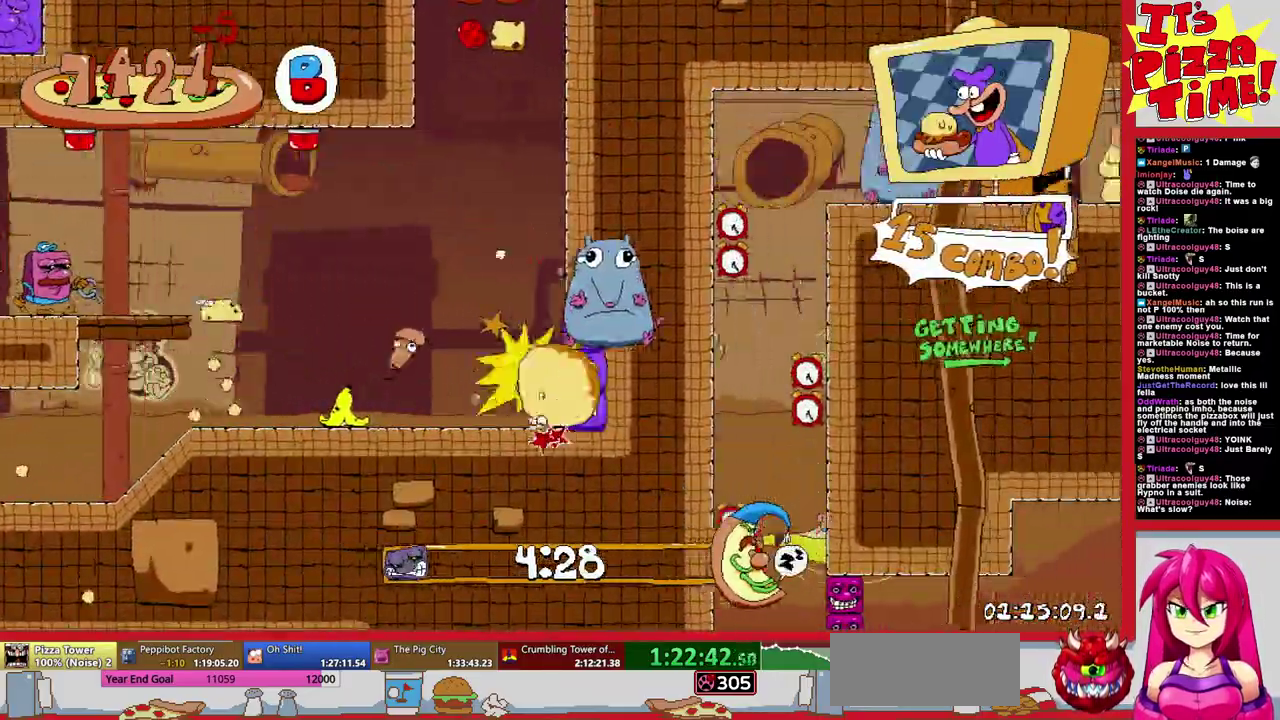
{"buttons": [], "events": []}
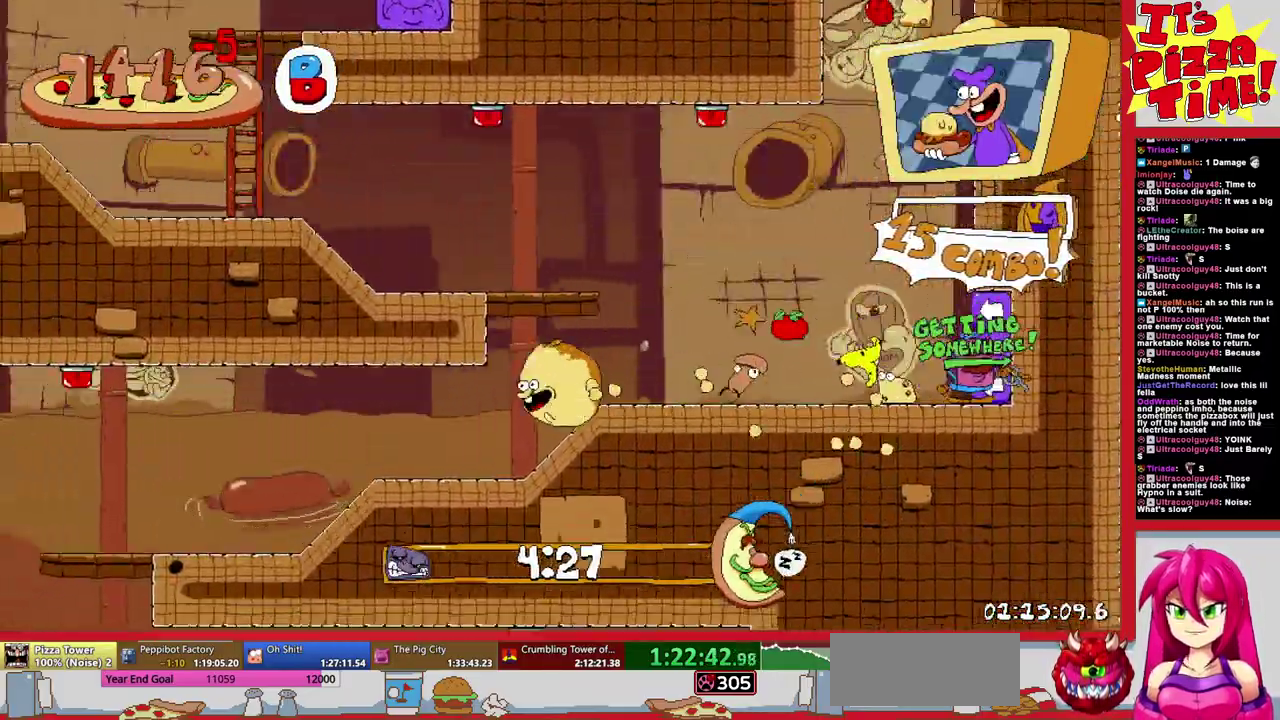
{"buttons": [], "events": []}
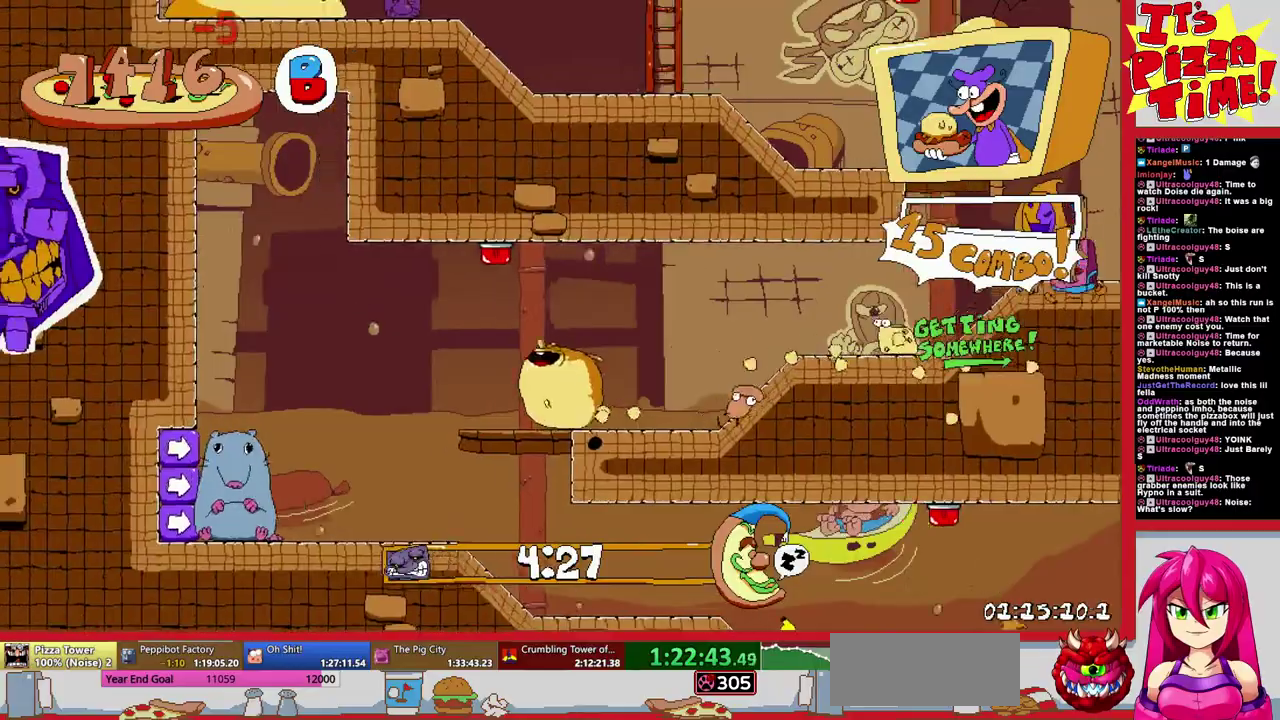
{"buttons": ["DPAD_RIGHT"], "events": [[183, "DPAD_RIGHT", "down"]]}
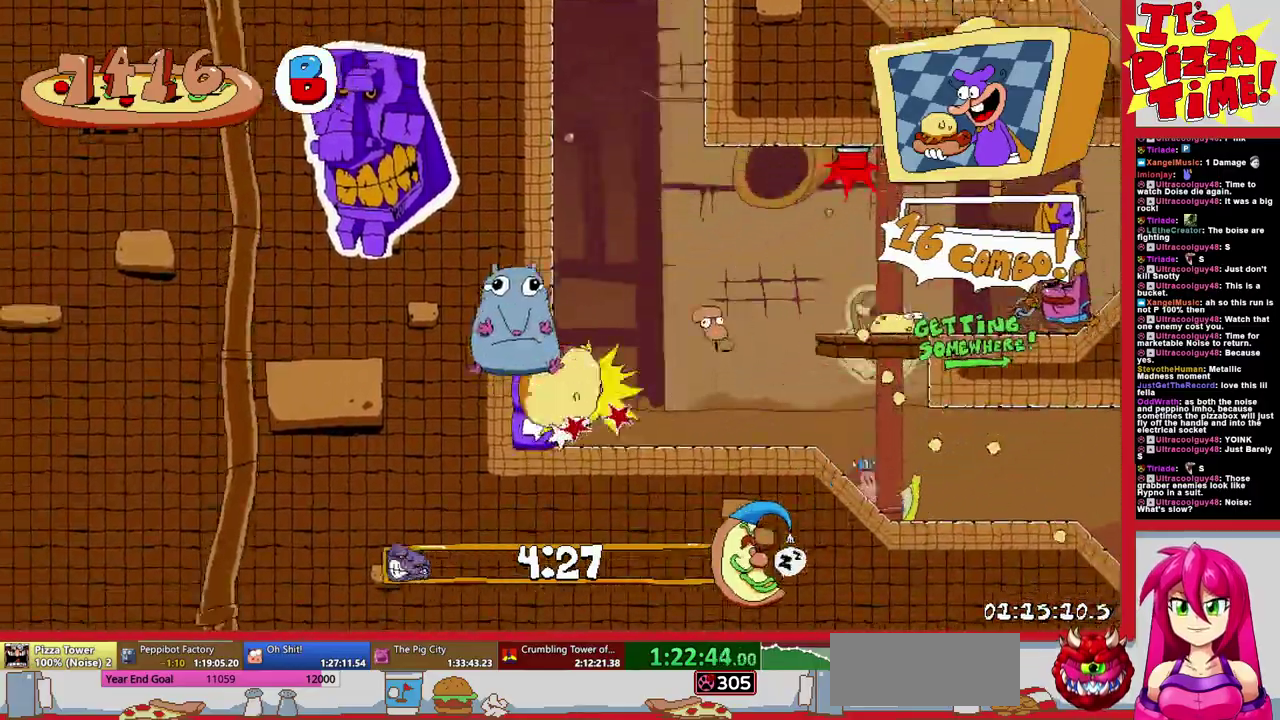
{"buttons": ["DPAD_RIGHT"], "events": []}
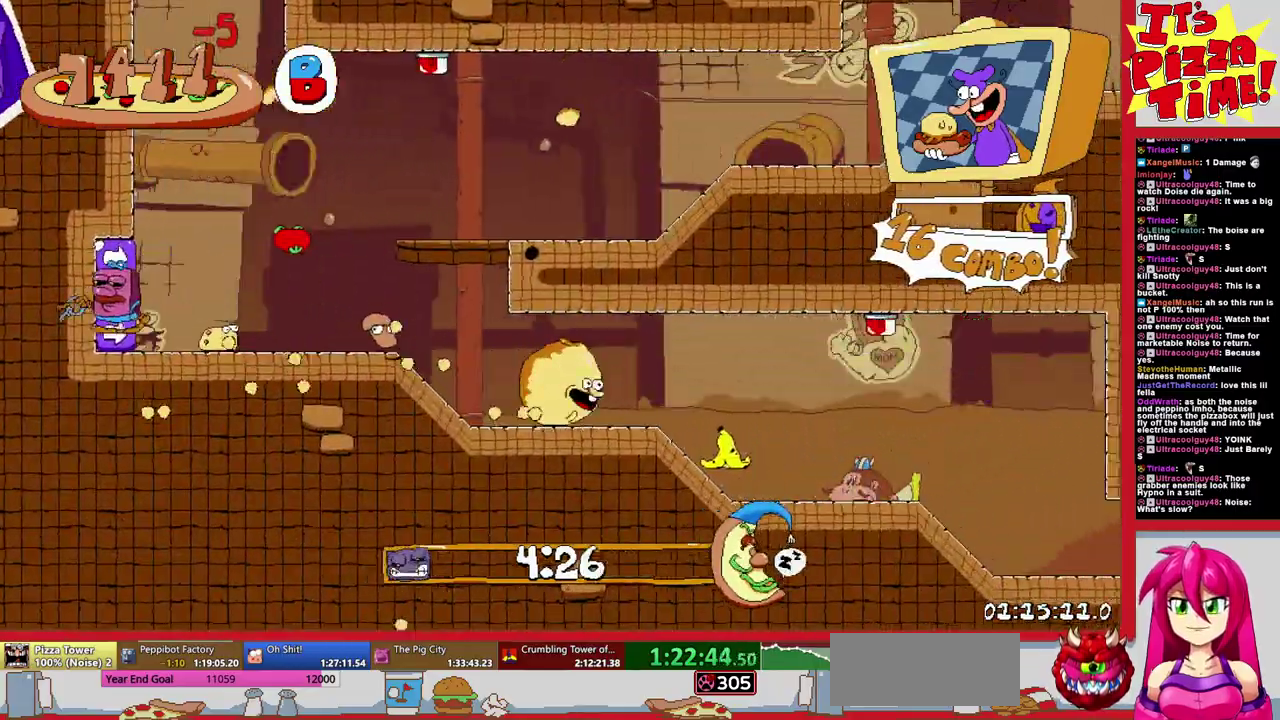
{"buttons": ["DPAD_RIGHT"], "events": []}
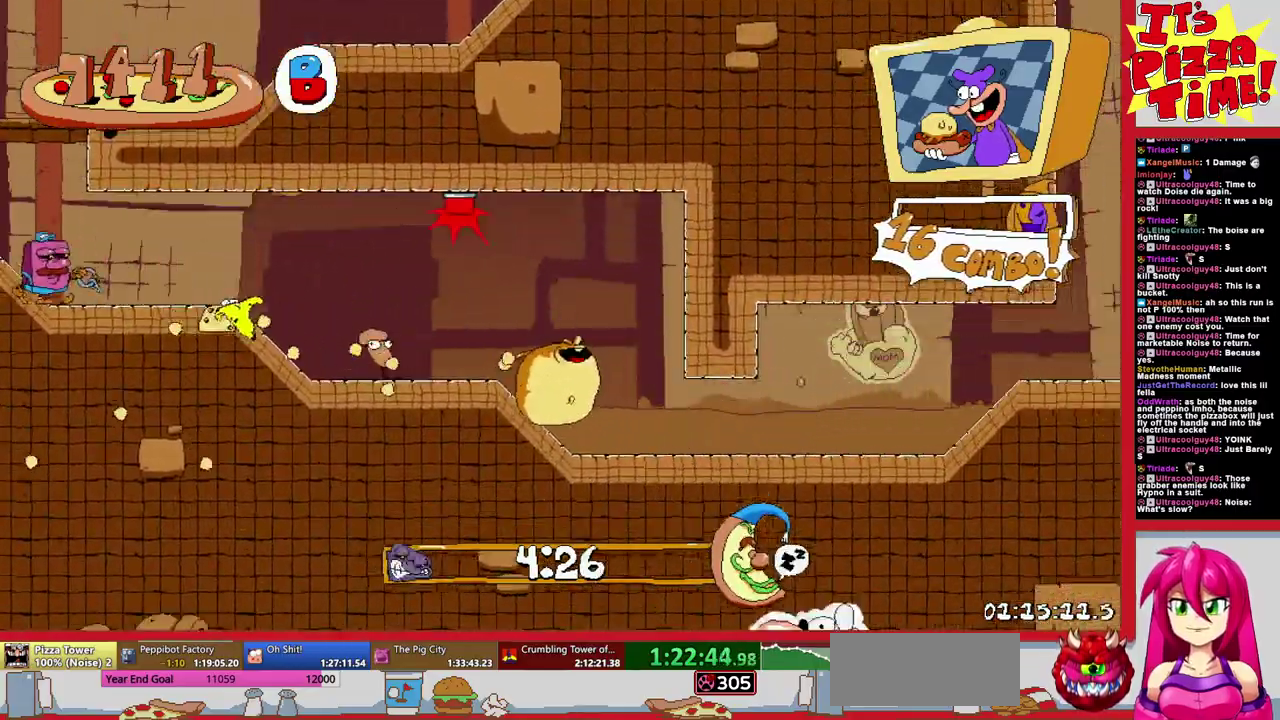
{"buttons": ["B"], "events": [[367, "B", "down"], [500, "DPAD_RIGHT", "up"]]}
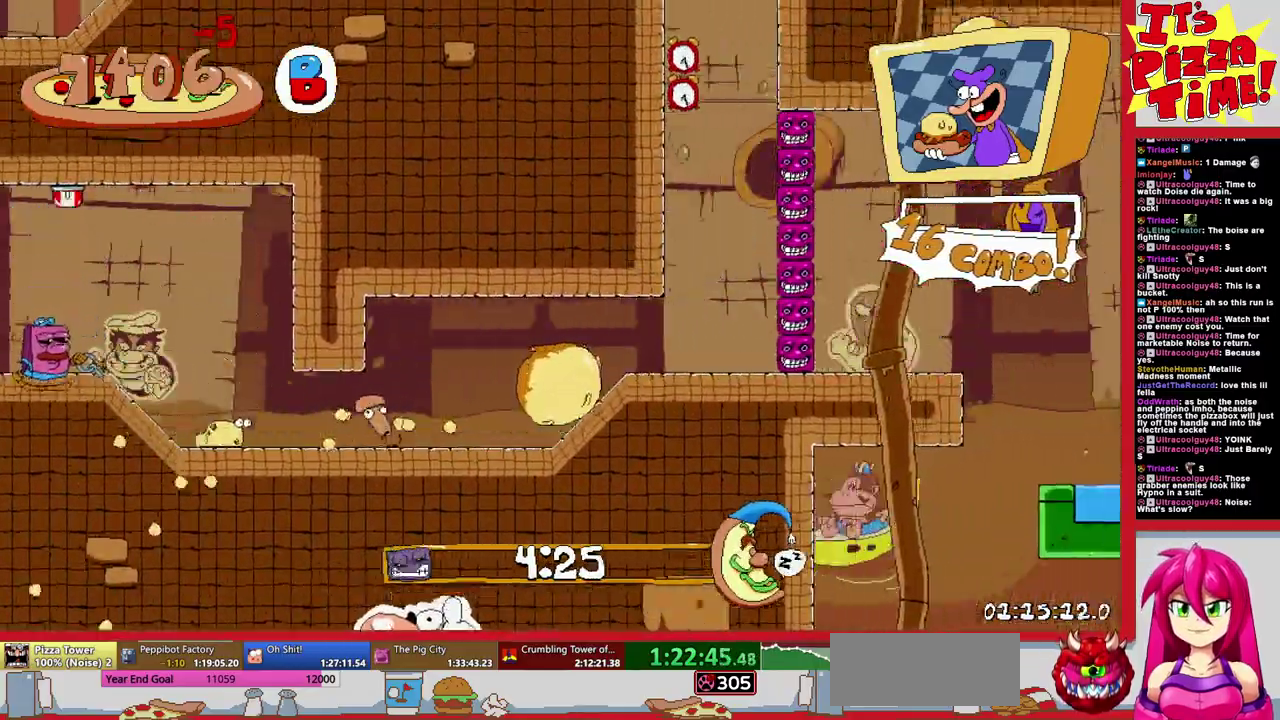
{"buttons": ["B", "DPAD_RIGHT"], "events": [[50, "B", "up"], [100, "B", "down"], [100, "DPAD_LEFT", "down"], [283, "B", "up"], [283, "DPAD_LEFT", "up"], [350, "B", "down"], [383, "DPAD_RIGHT", "down"]]}
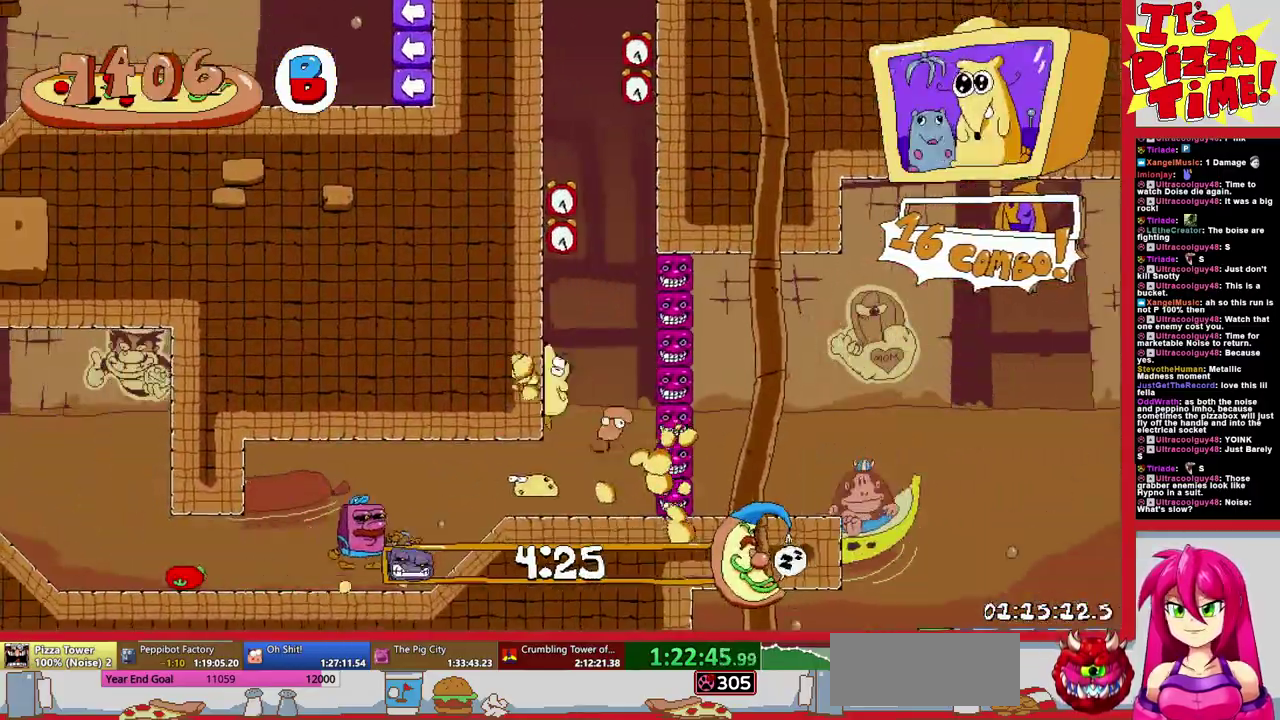
{"buttons": ["B", "DPAD_RIGHT"], "events": [[17, "DPAD_RIGHT", "up"], [100, "B", "up"], [100, "DPAD_LEFT", "down"], [167, "B", "down"], [217, "DPAD_LEFT", "up"], [317, "DPAD_RIGHT", "down"], [433, "B", "up"], [500, "B", "down"]]}
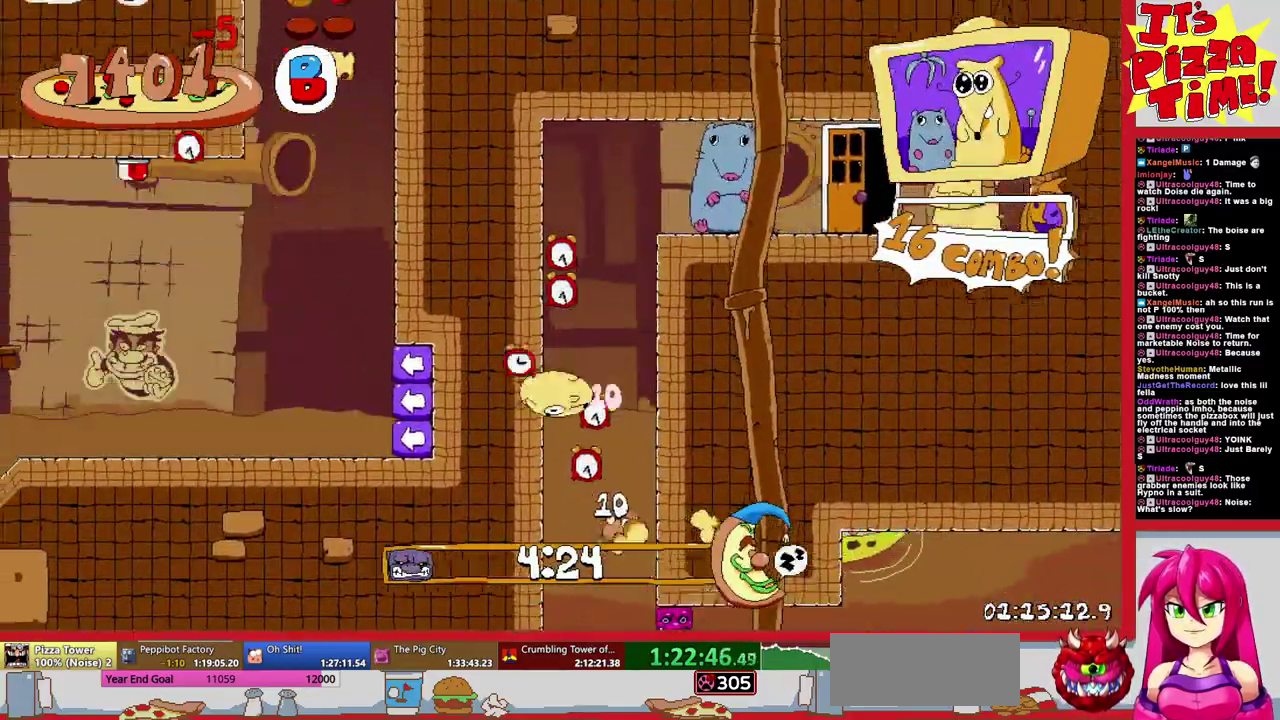
{"buttons": ["DPAD_RIGHT"], "events": [[133, "B", "up"]]}
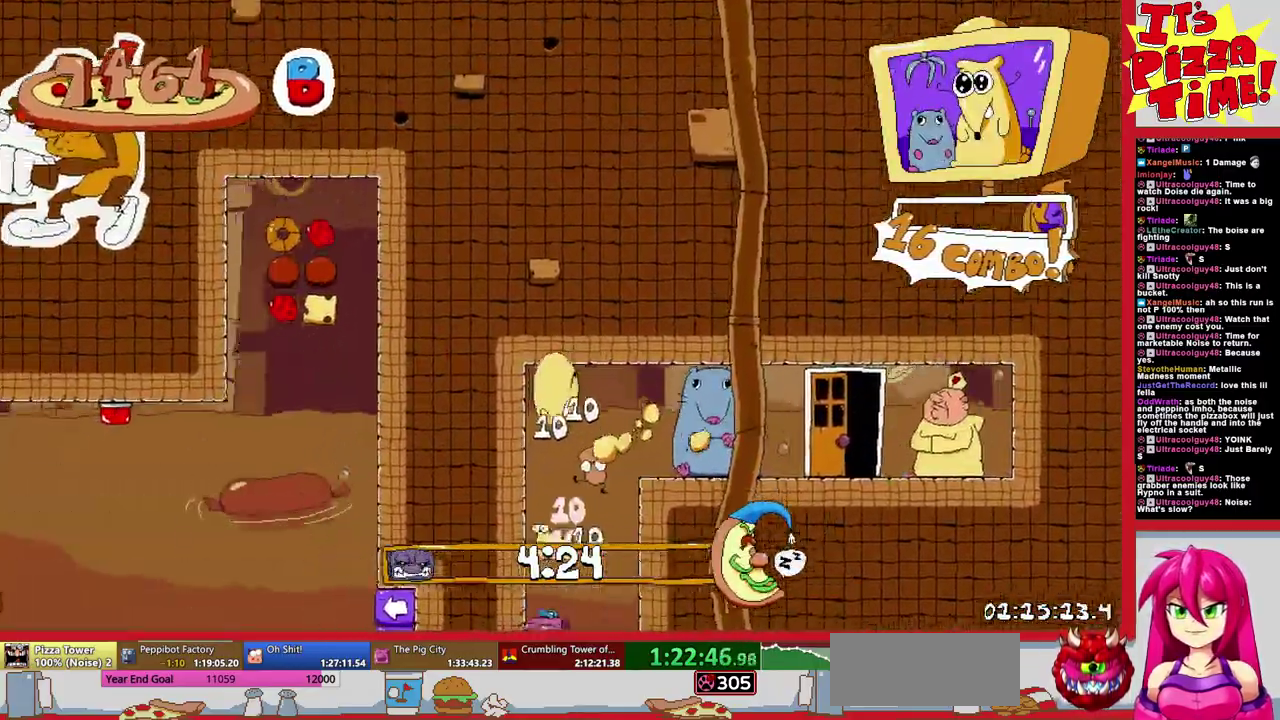
{"buttons": ["B"], "events": [[133, "B", "down"], [333, "B", "up"], [383, "B", "down"], [450, "DPAD_RIGHT", "up"]]}
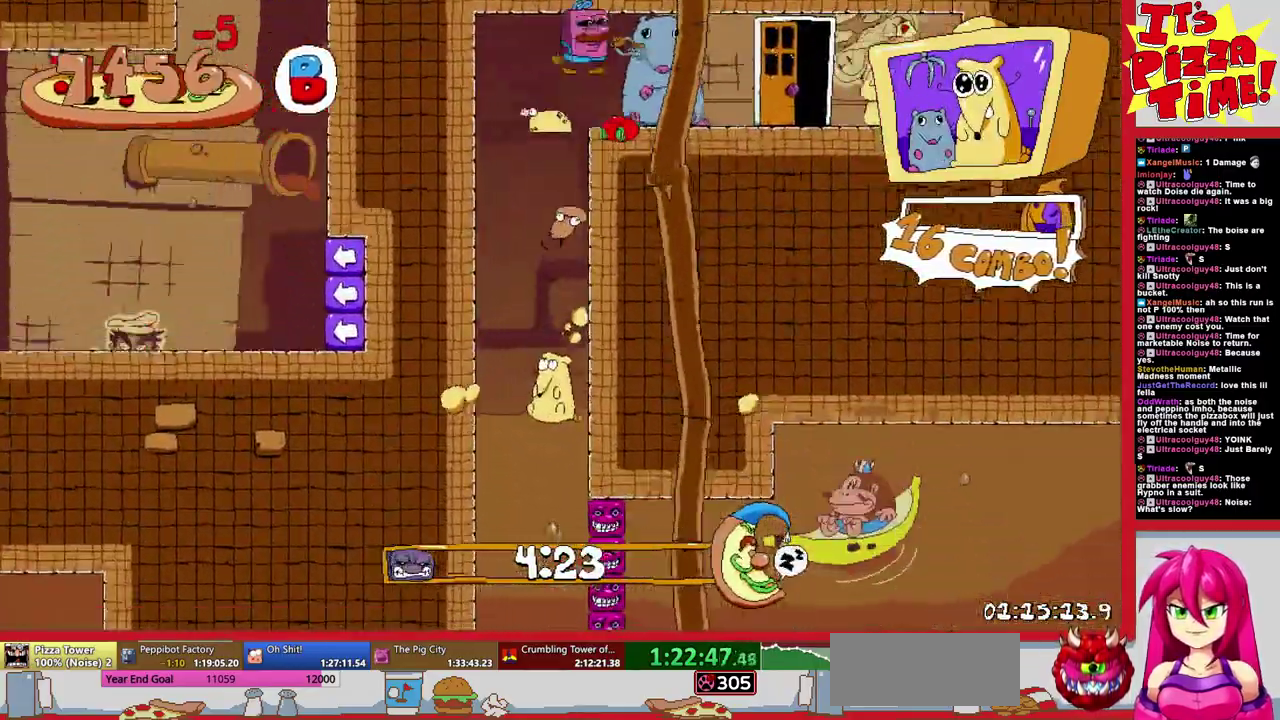
{"buttons": ["B", "DPAD_RIGHT"], "events": [[17, "DPAD_LEFT", "down"], [183, "DPAD_LEFT", "up"], [250, "DPAD_RIGHT", "down"]]}
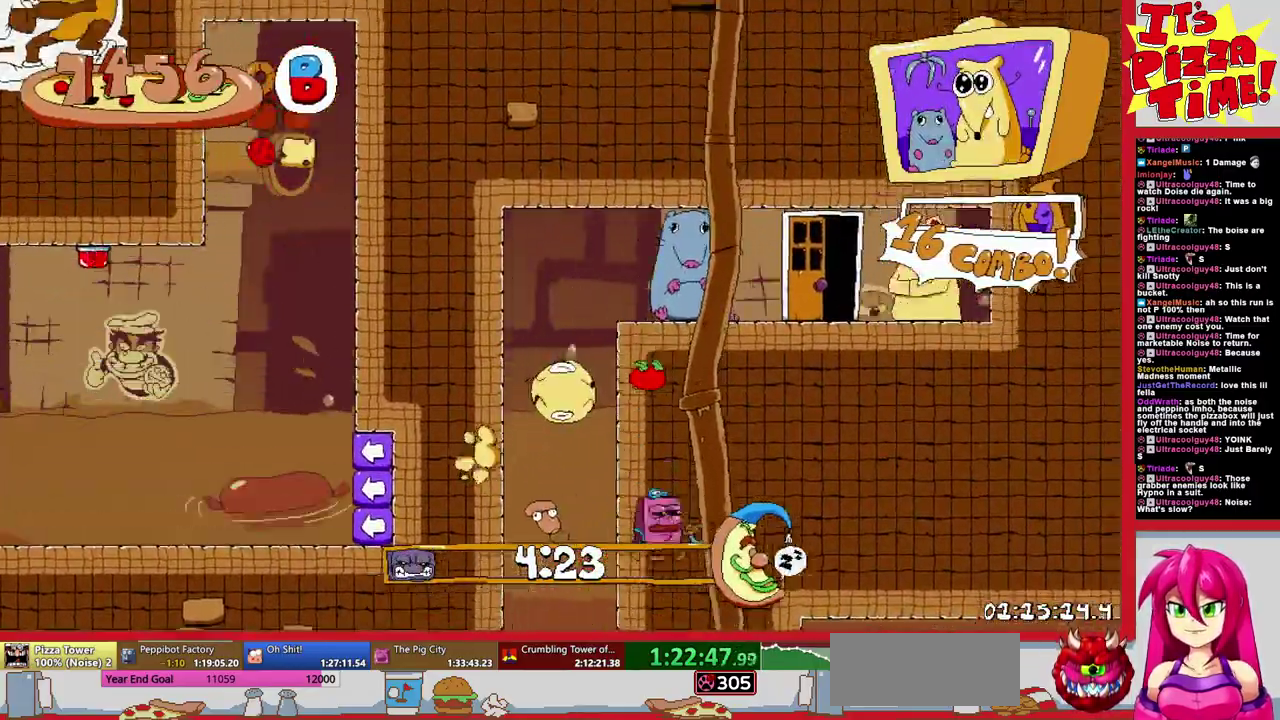
{"buttons": ["B", "DPAD_RIGHT"], "events": [[217, "B", "up"], [467, "B", "down"]]}
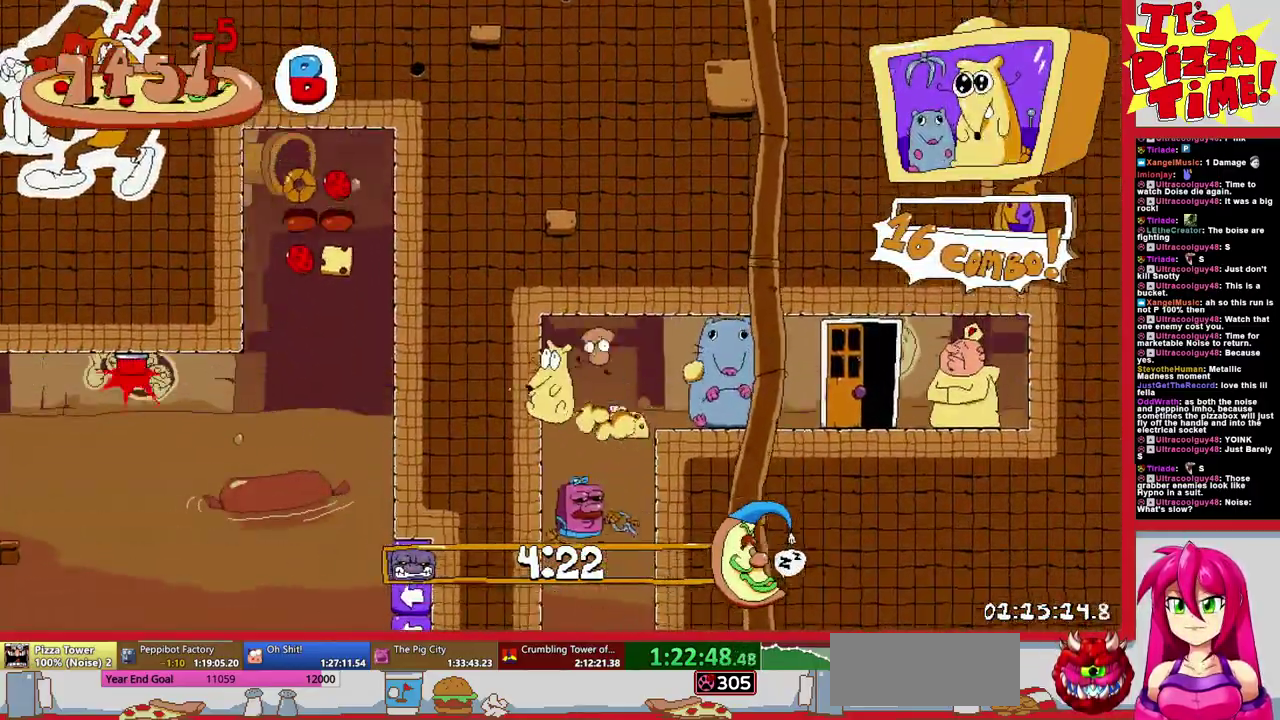
{"buttons": ["DPAD_LEFT"], "events": [[183, "B", "up"], [233, "B", "down"], [283, "DPAD_RIGHT", "up"], [350, "DPAD_LEFT", "down"], [483, "B", "up"]]}
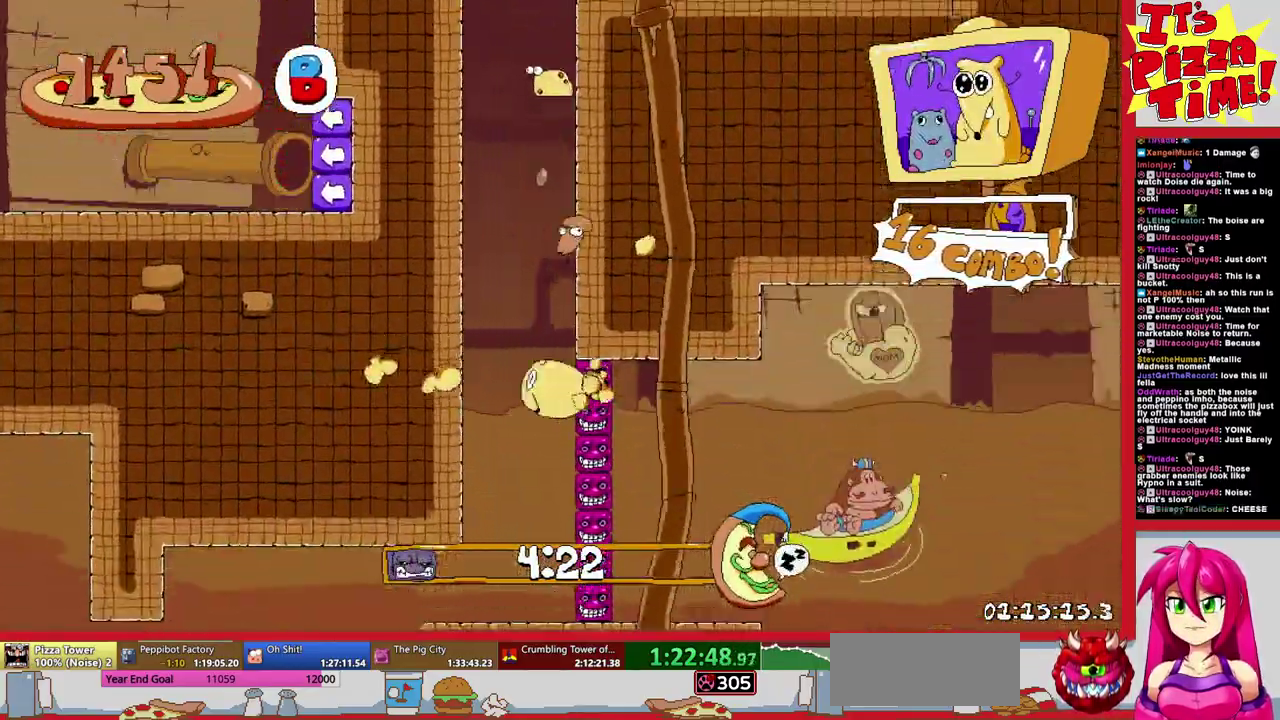
{"buttons": ["DPAD_UP", "DPAD_RIGHT"], "events": [[33, "B", "down"], [33, "DPAD_LEFT", "up"], [67, "DPAD_RIGHT", "down"], [250, "DPAD_UP", "down"], [317, "B", "up"]]}
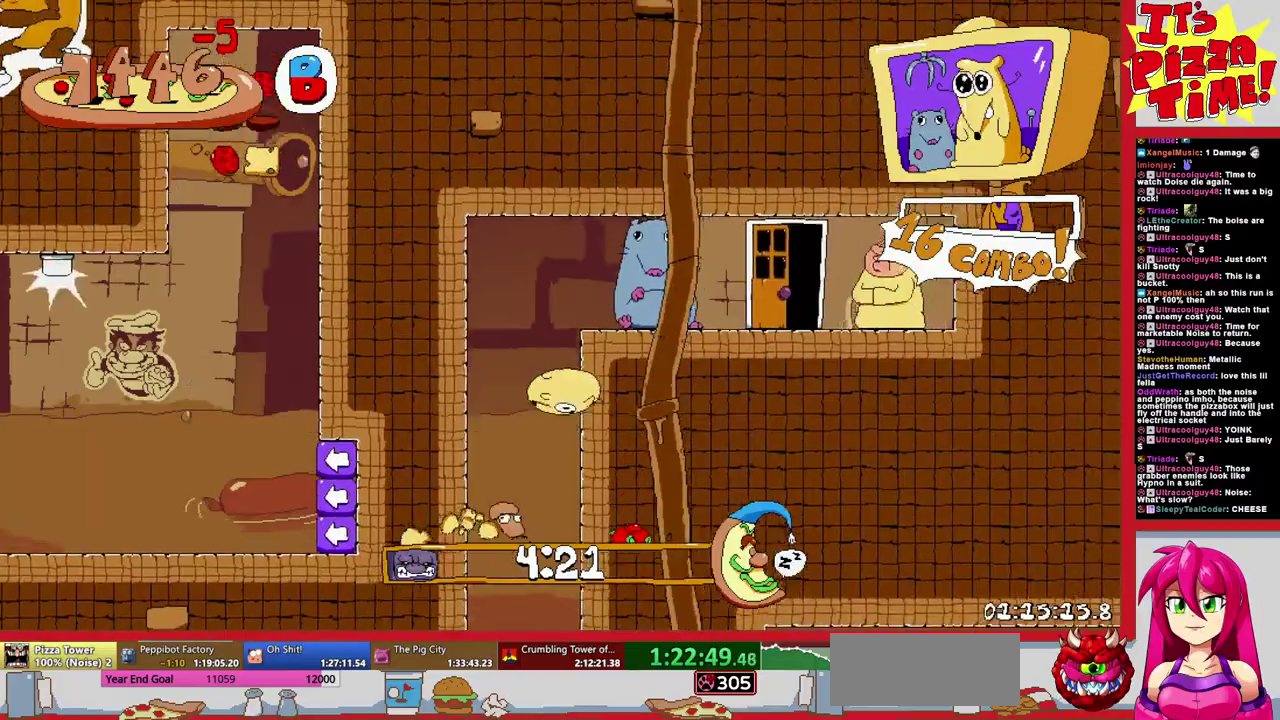
{"buttons": ["B", "DPAD_LEFT"], "events": [[117, "DPAD_RIGHT", "up"], [133, "DPAD_LEFT", "down"], [150, "DPAD_UP", "up"], [450, "B", "down"]]}
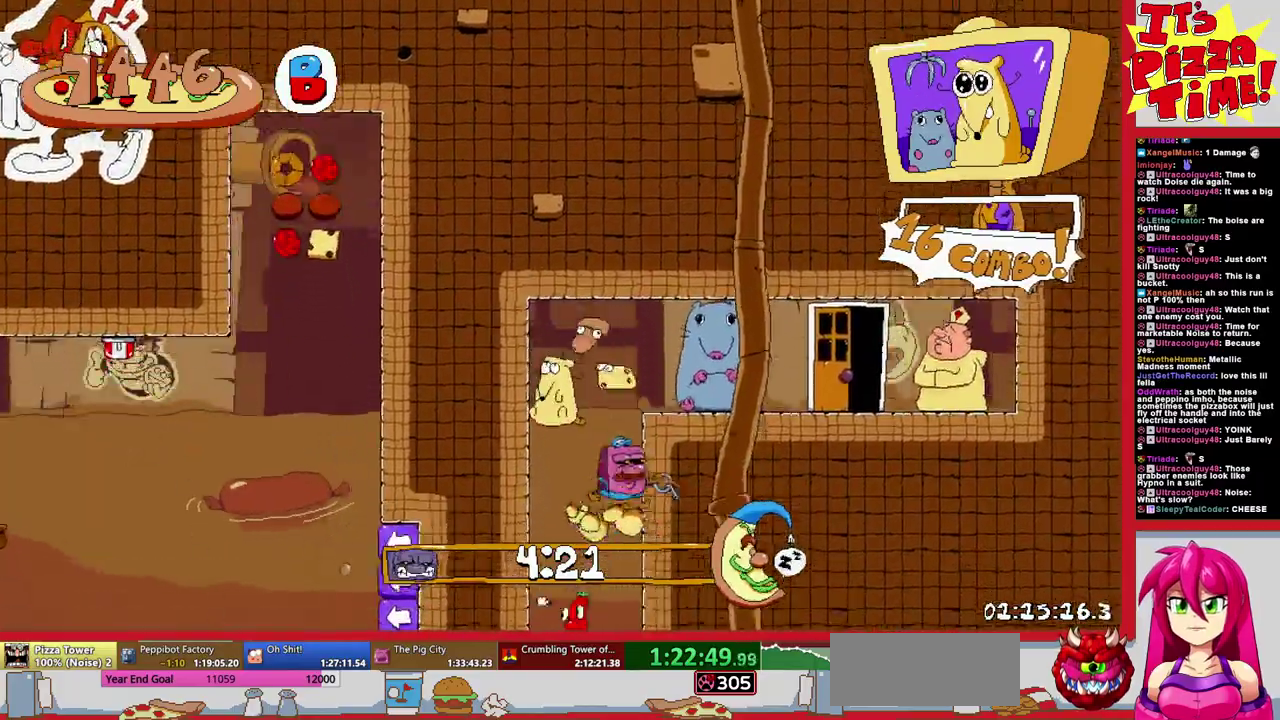
{"buttons": ["DPAD_RIGHT"], "events": [[50, "DPAD_LEFT", "up"], [50, "DPAD_RIGHT", "down"], [267, "B", "up"]]}
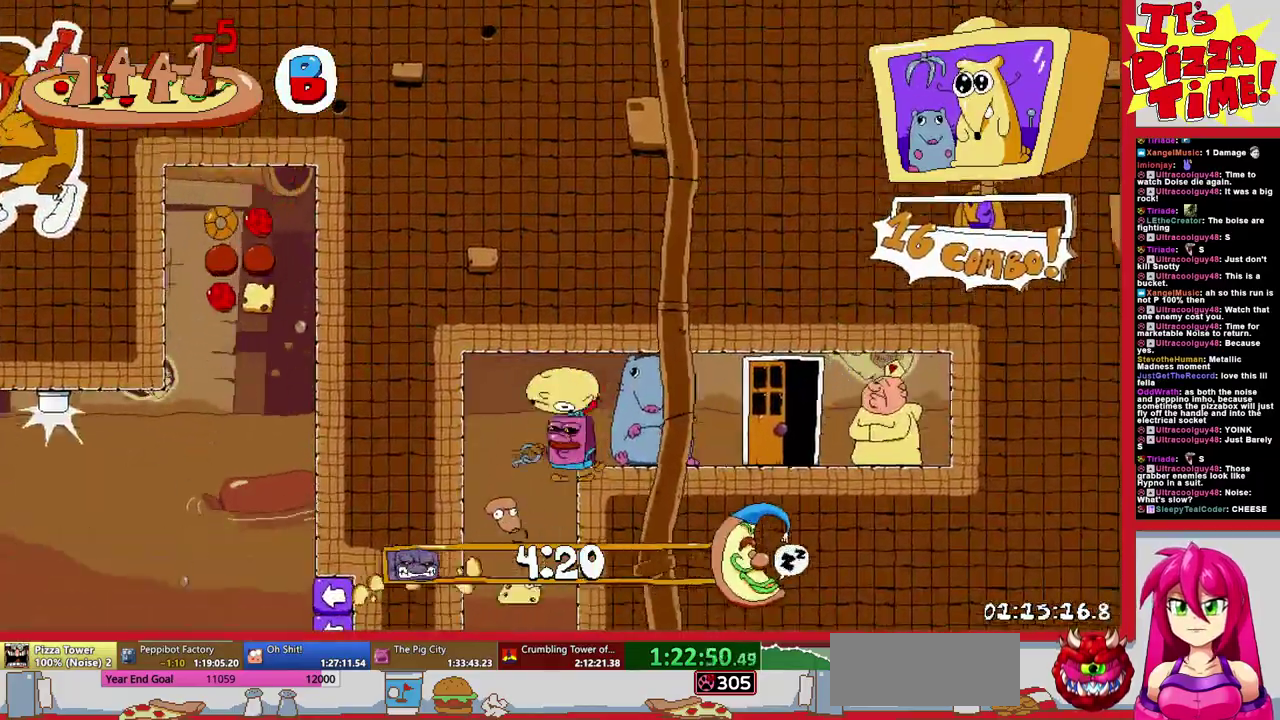
{"buttons": ["DPAD_RIGHT"], "events": []}
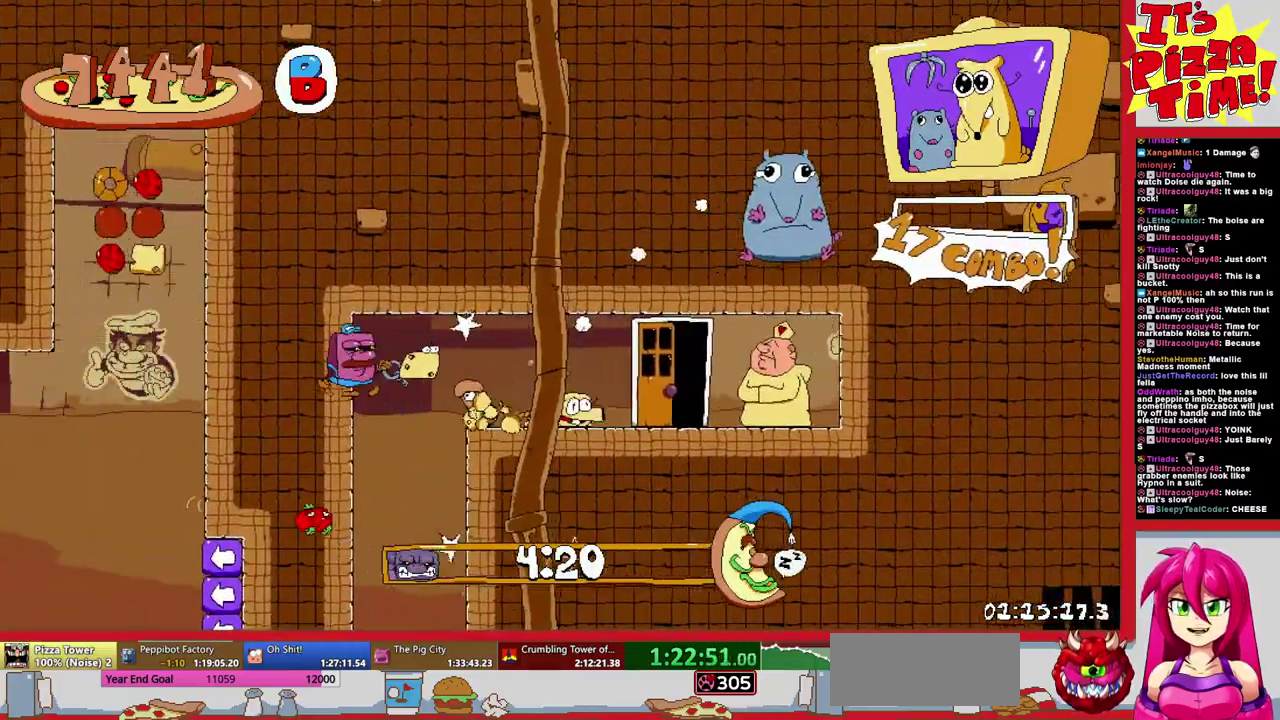
{"buttons": ["DPAD_UP", "DPAD_LEFT"], "events": [[183, "DPAD_RIGHT", "up"], [183, "DPAD_UP", "down"], [217, "DPAD_LEFT", "down"], [250, "DPAD_UP", "up"], [500, "DPAD_UP", "down"]]}
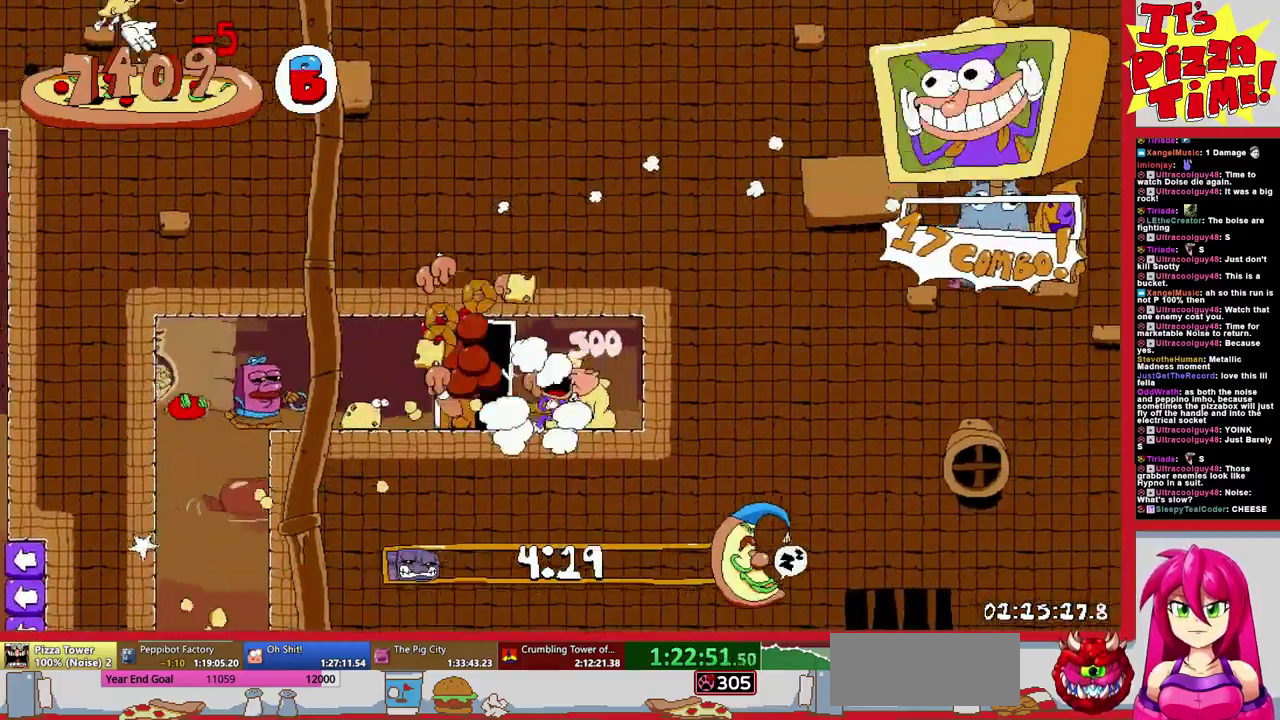
{"buttons": ["DPAD_LEFT"], "events": [[100, "DPAD_LEFT", "up"], [167, "DPAD_UP", "up"], [267, "DPAD_LEFT", "down"]]}
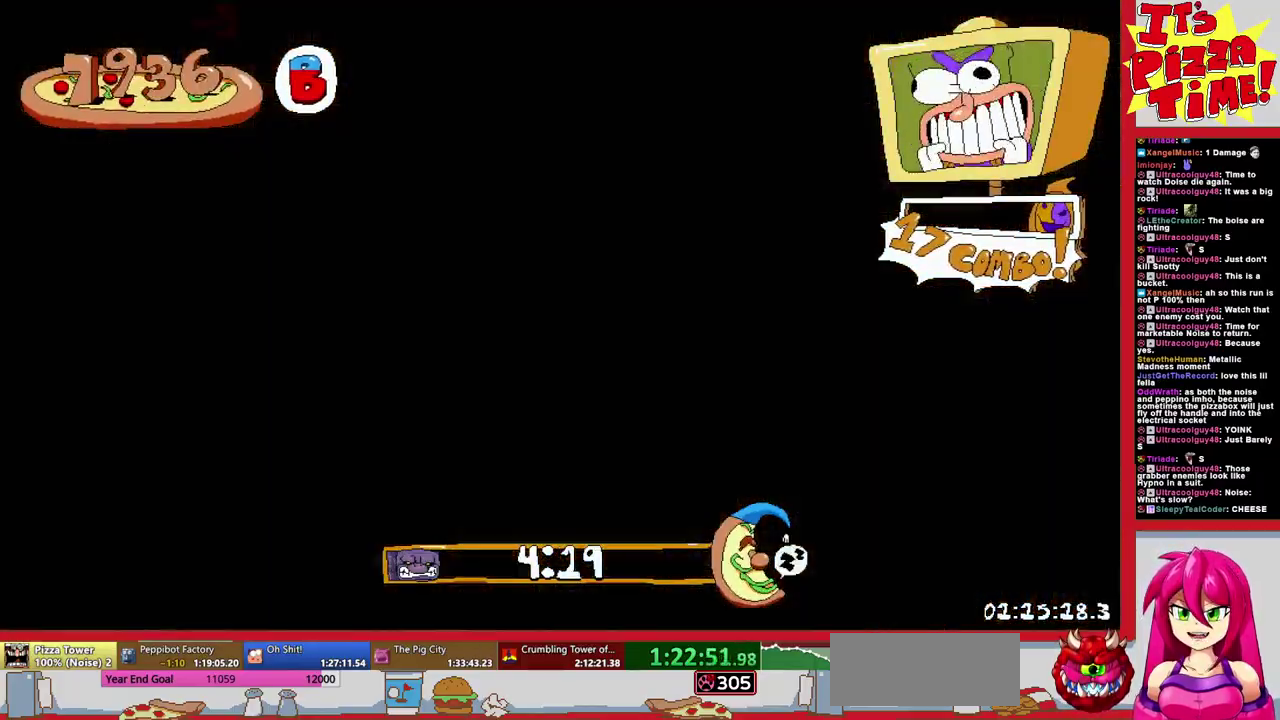
{"buttons": ["DPAD_LEFT"], "events": [[417, "Y", "down"], [500, "Y", "up"]]}
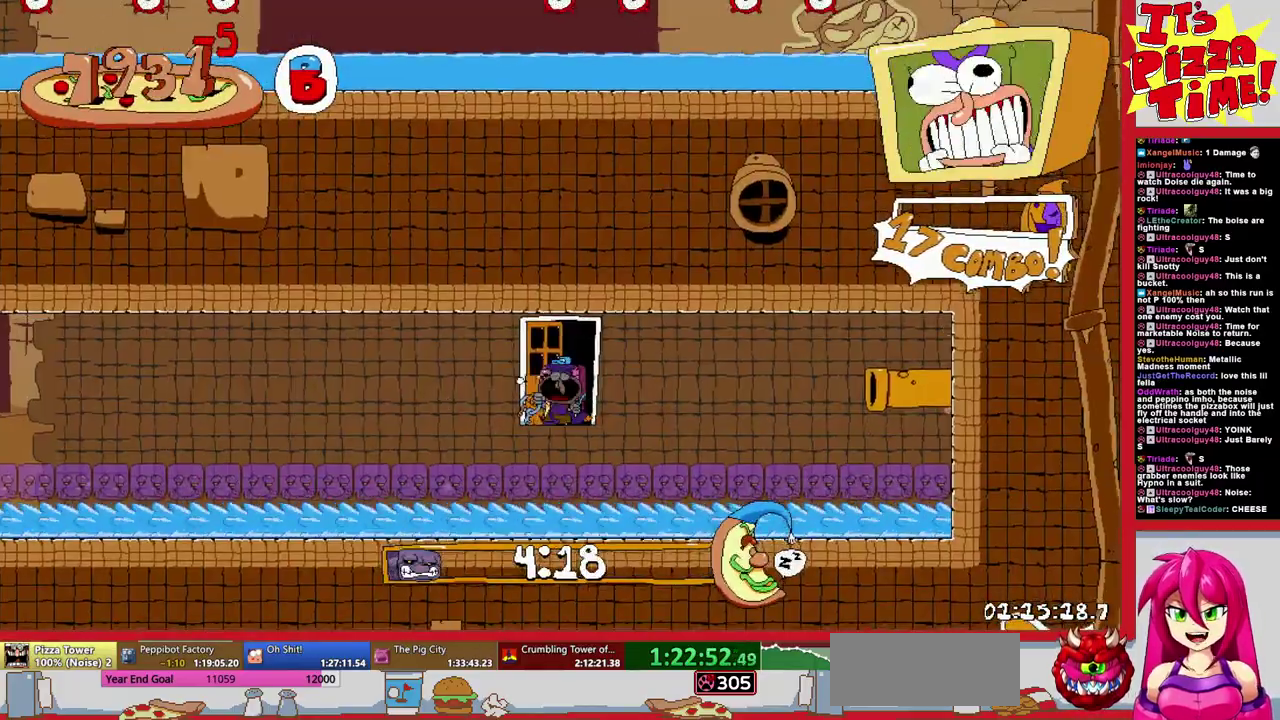
{"buttons": ["DPAD_LEFT"], "events": [[67, "Y", "down"], [200, "Y", "up"]]}
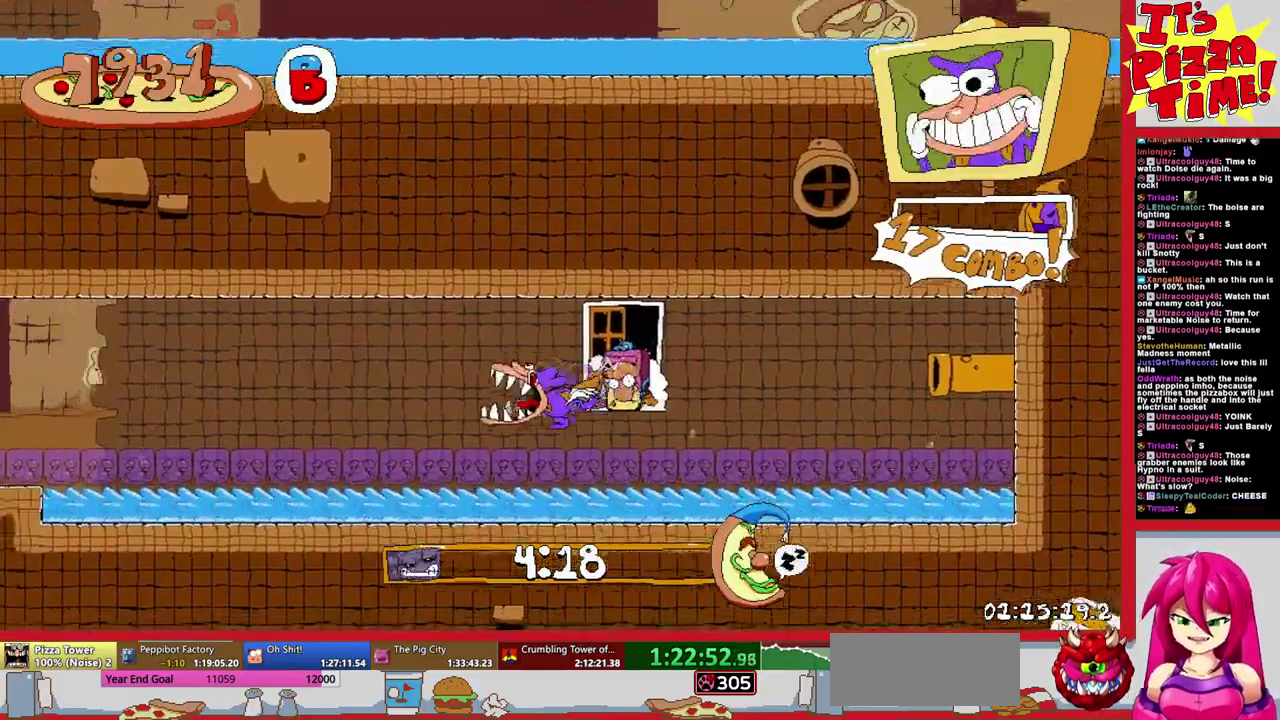
{"buttons": ["DPAD_LEFT"], "events": []}
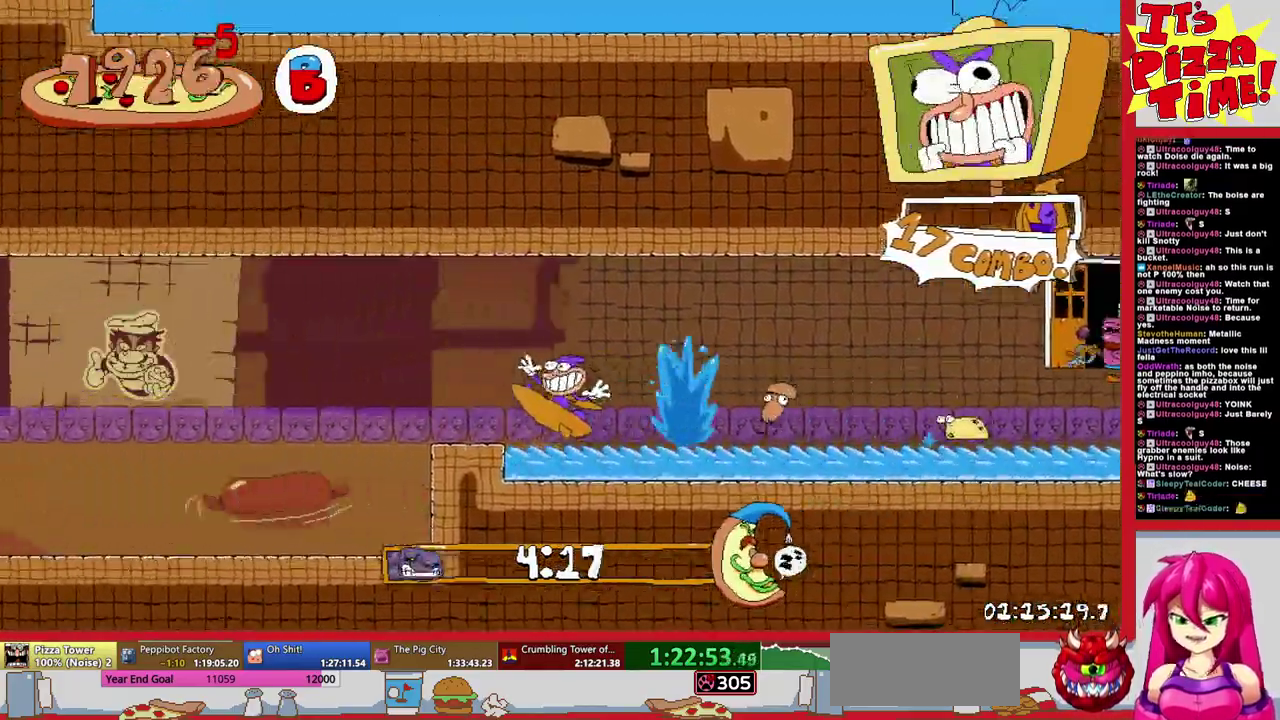
{"buttons": ["DPAD_LEFT"], "events": []}
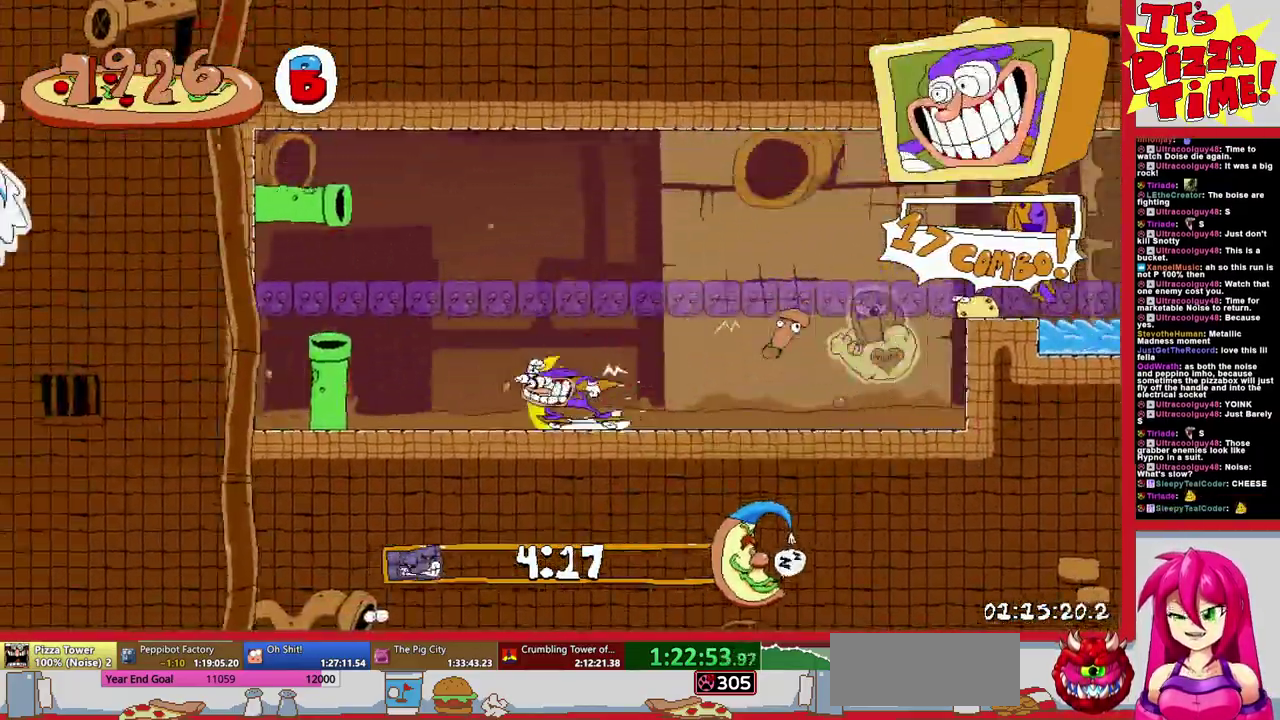
{"buttons": ["DPAD_RIGHT"], "events": [[50, "DPAD_LEFT", "up"], [200, "DPAD_RIGHT", "down"]]}
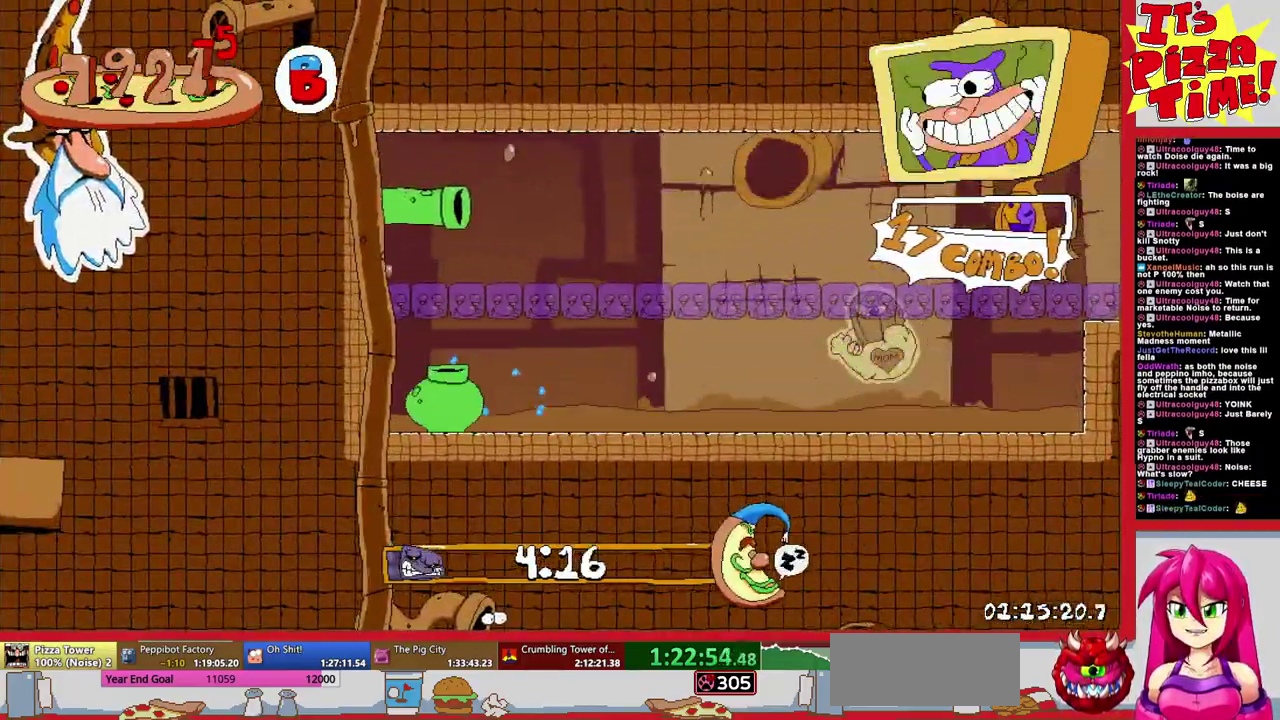
{"buttons": ["DPAD_RIGHT"], "events": []}
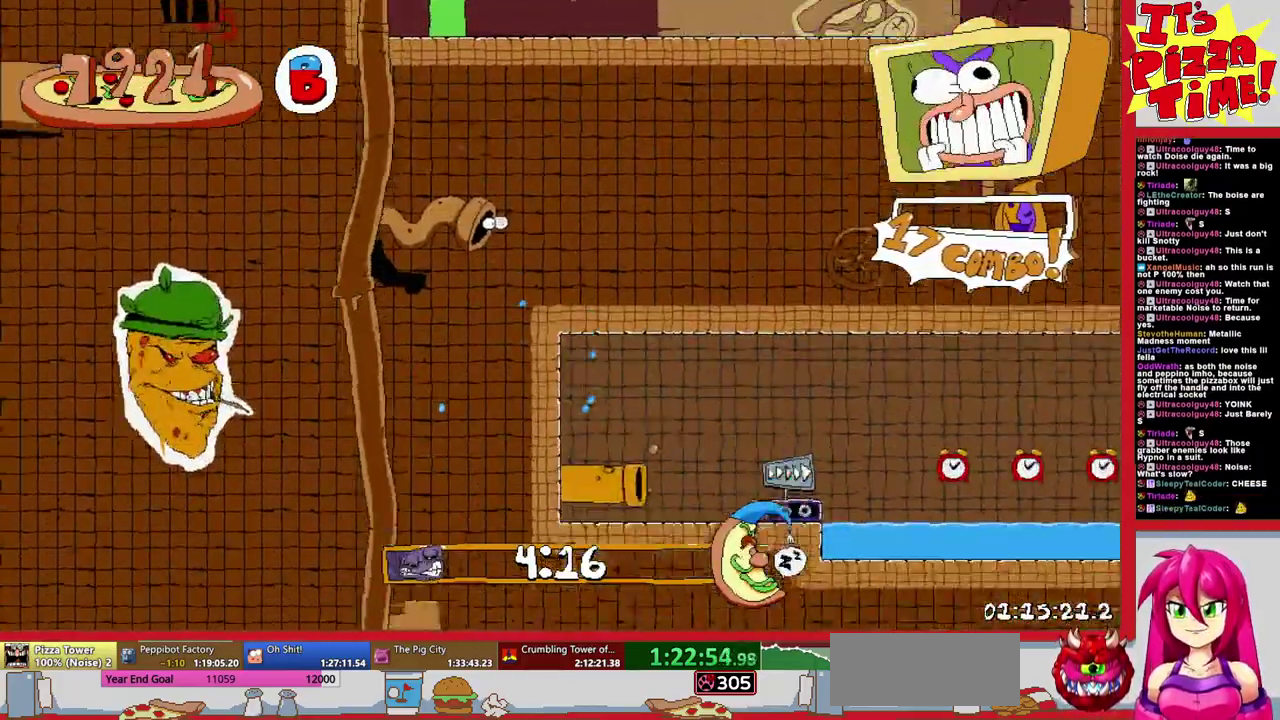
{"buttons": ["DPAD_RIGHT"], "events": []}
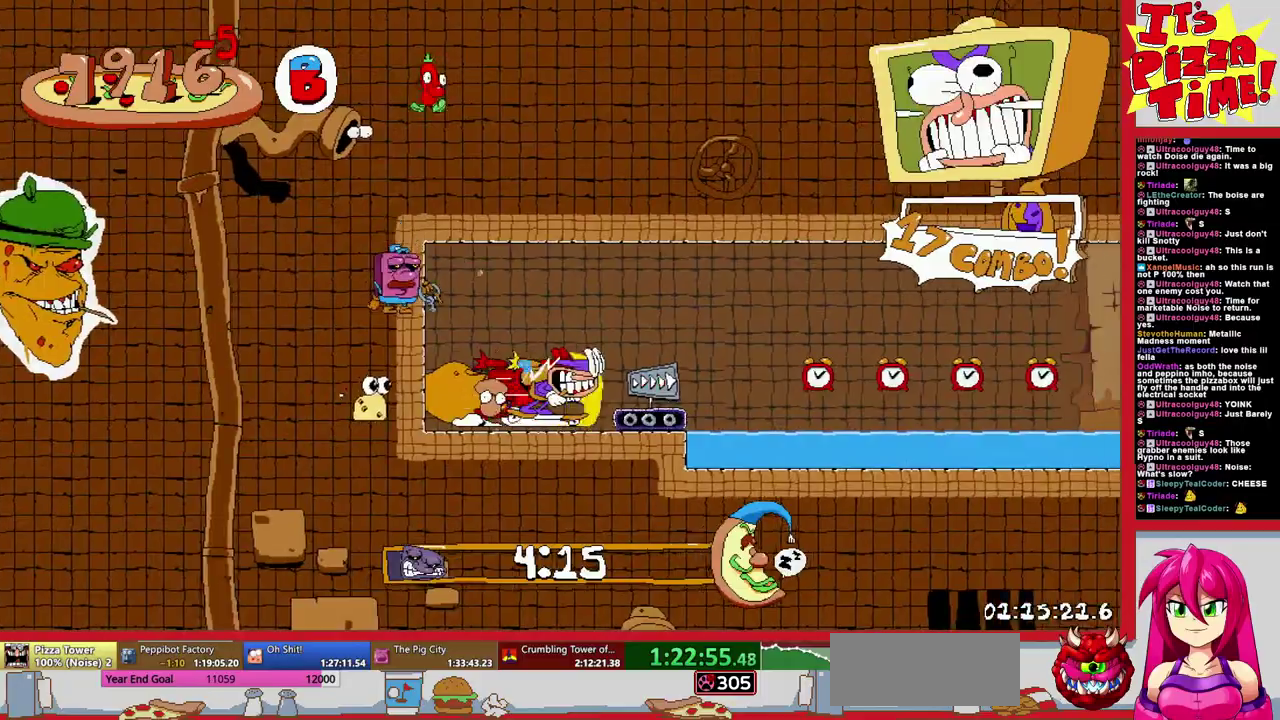
{"buttons": ["B", "DPAD_RIGHT"], "events": [[400, "B", "down"]]}